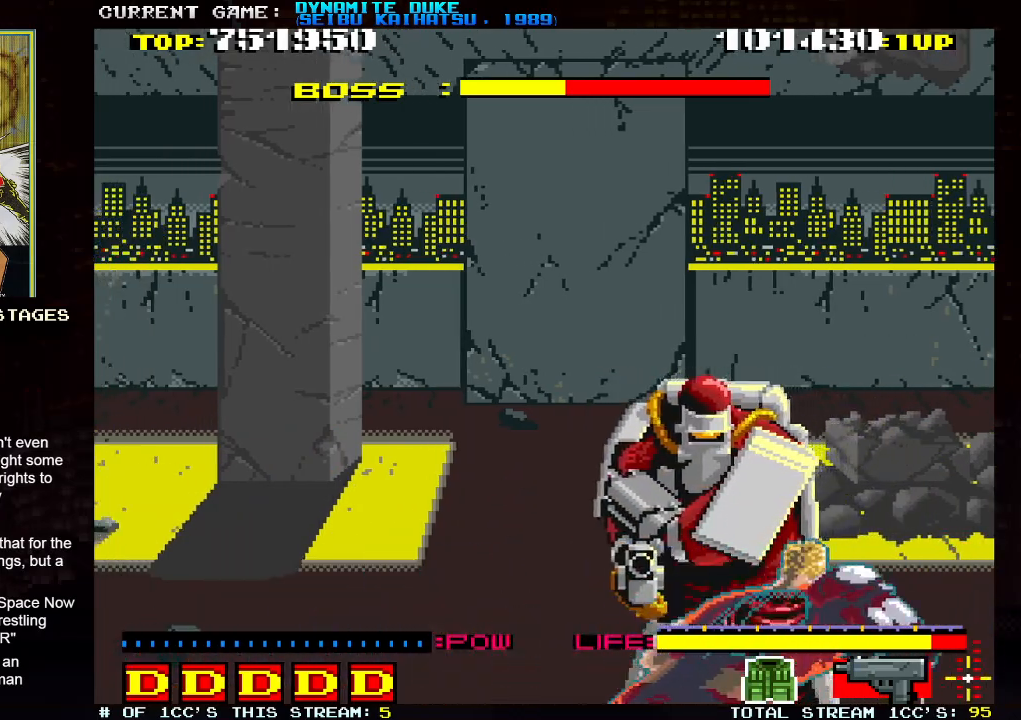
Gameplay with a controller (arcade stick); each line is a JSON object with the inputs held at the frame after it. "events" lists button and stick changes between this image and that frame as [ms after this image, input, new state], when the widget could be followed in between. Not read: L3 R3.
{"buttons": [], "left_stick": "down-left", "events": [[117, "left_stick", "down-left"]]}
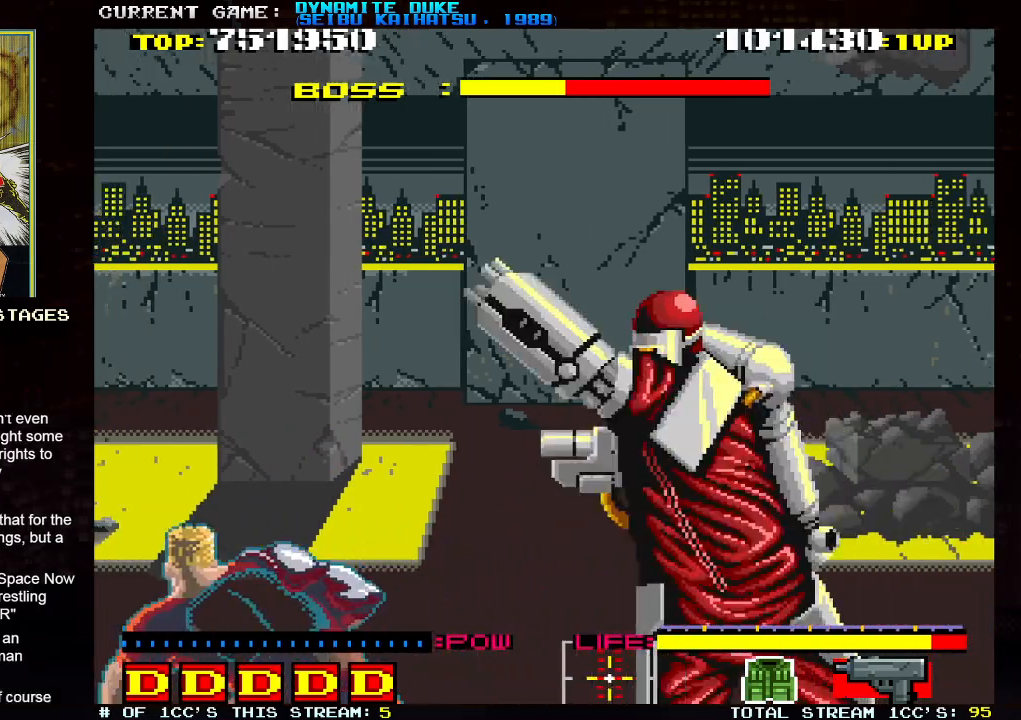
{"buttons": [], "left_stick": "right", "events": [[84, "left_stick", "right"], [167, "TRIANGLE", "down"], [301, "TRIANGLE", "up"]]}
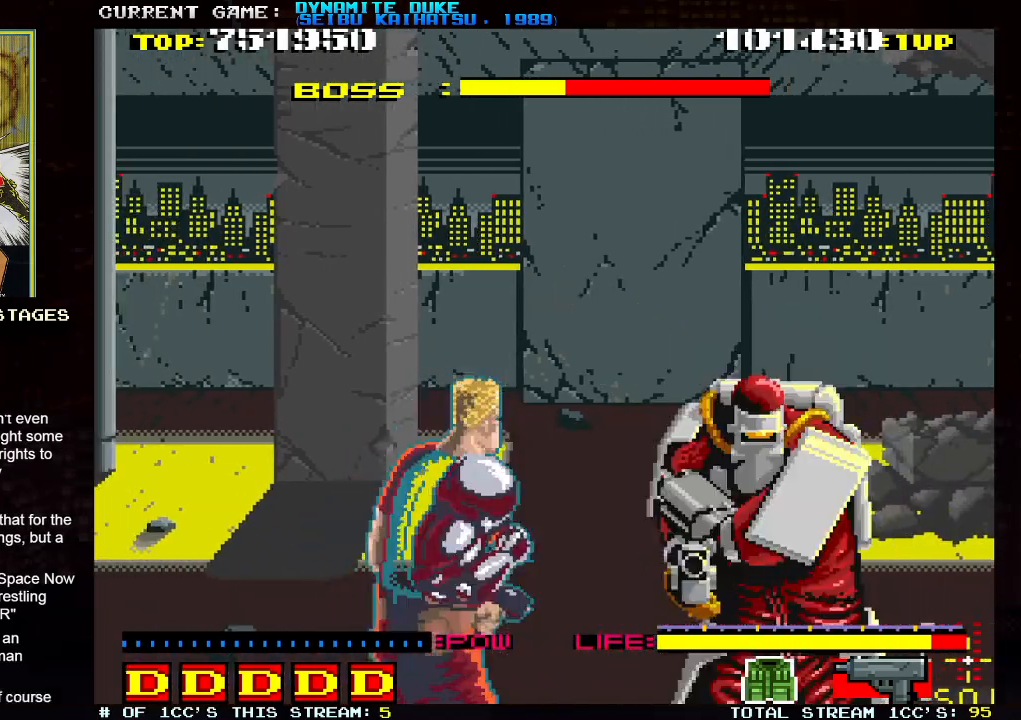
{"buttons": [], "left_stick": "down-left", "events": [[167, "TRIANGLE", "down"], [200, "left_stick", "center"], [217, "TRIANGLE", "up"], [267, "left_stick", "left"], [484, "left_stick", "down-left"]]}
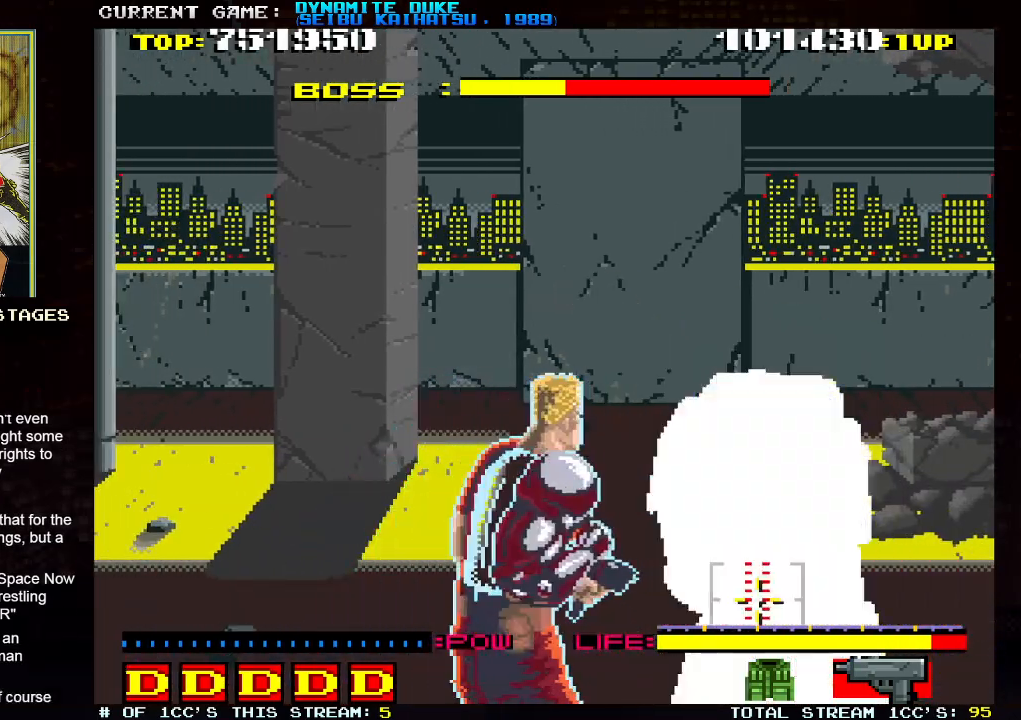
{"buttons": [], "left_stick": "center", "events": [[467, "left_stick", "center"]]}
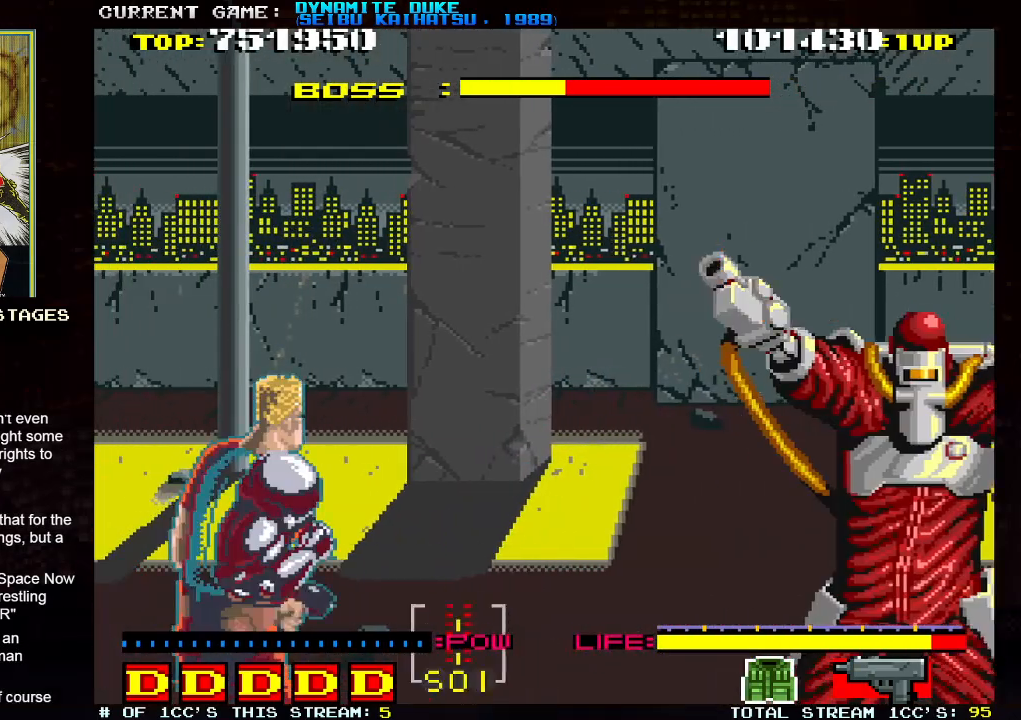
{"buttons": [], "left_stick": "right", "events": [[333, "left_stick", "right"]]}
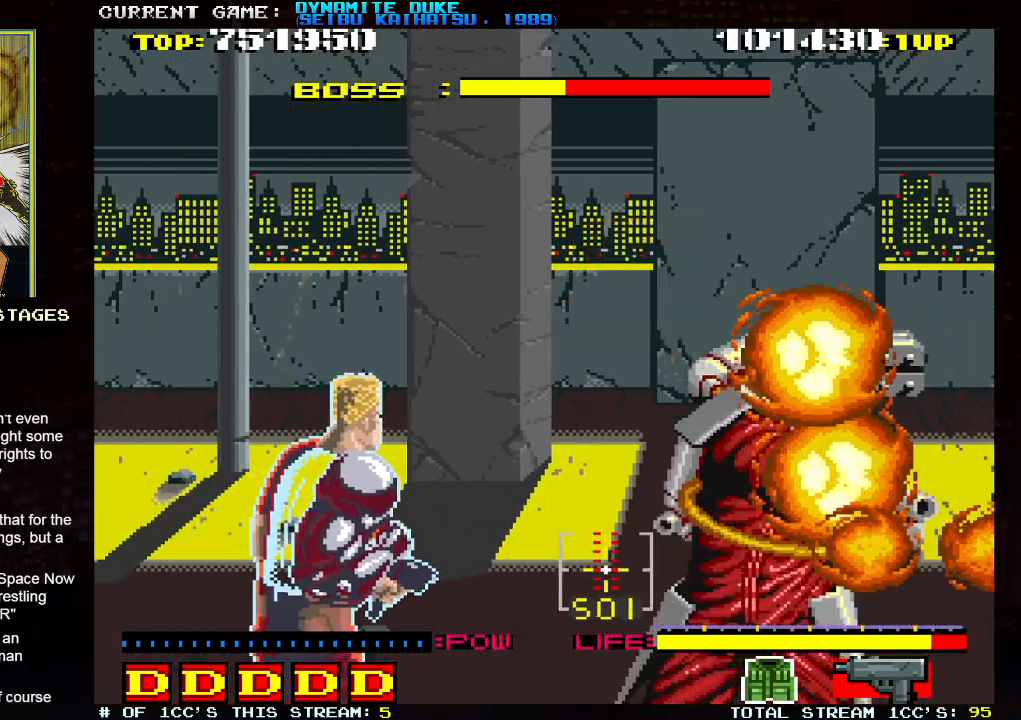
{"buttons": [], "left_stick": "down-right", "events": [[17, "TRIANGLE", "down"], [134, "TRIANGLE", "up"], [367, "left_stick", "down-right"]]}
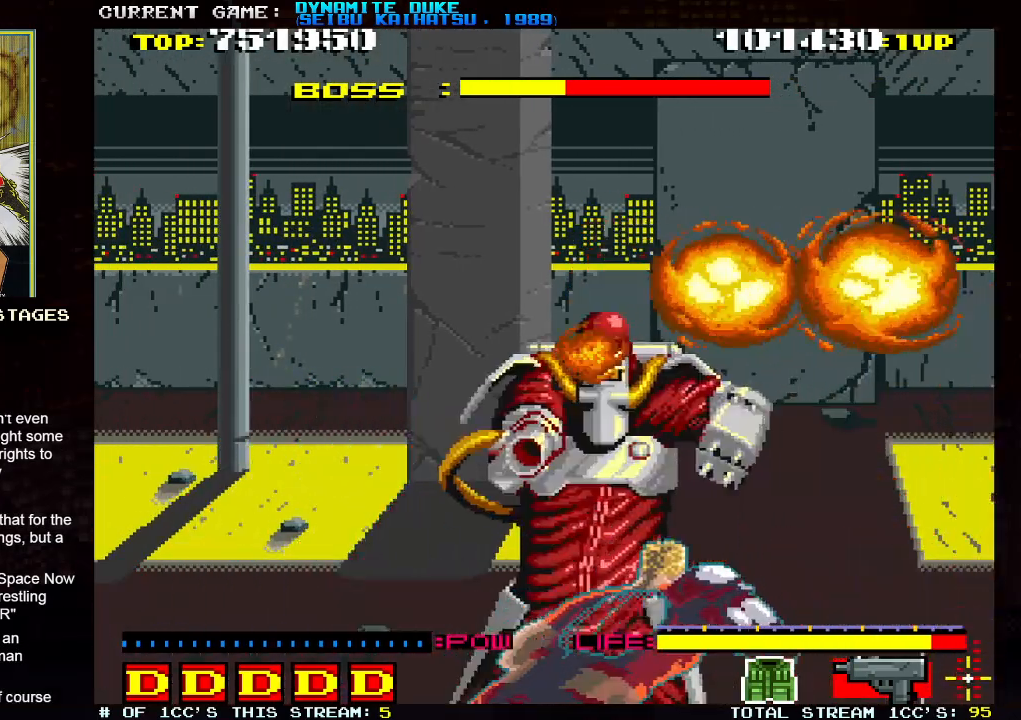
{"buttons": [], "left_stick": "left", "events": [[400, "left_stick", "left"], [417, "SQUARE", "down"], [500, "SQUARE", "up"]]}
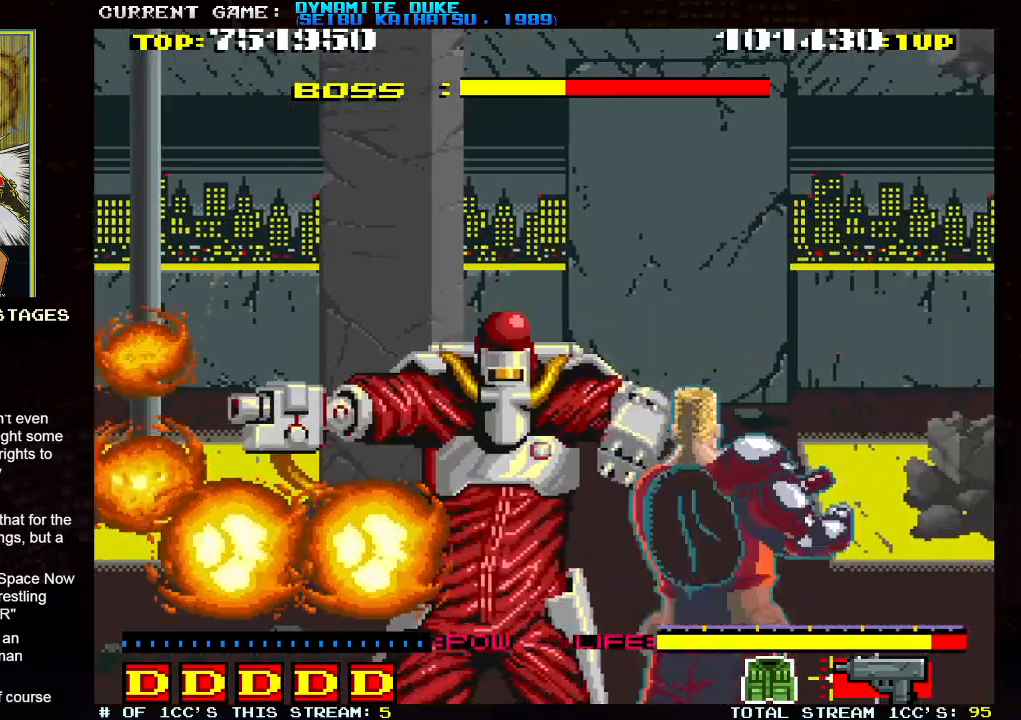
{"buttons": [], "left_stick": "down-right", "events": [[34, "left_stick", "center"], [217, "left_stick", "right"], [301, "left_stick", "down-right"]]}
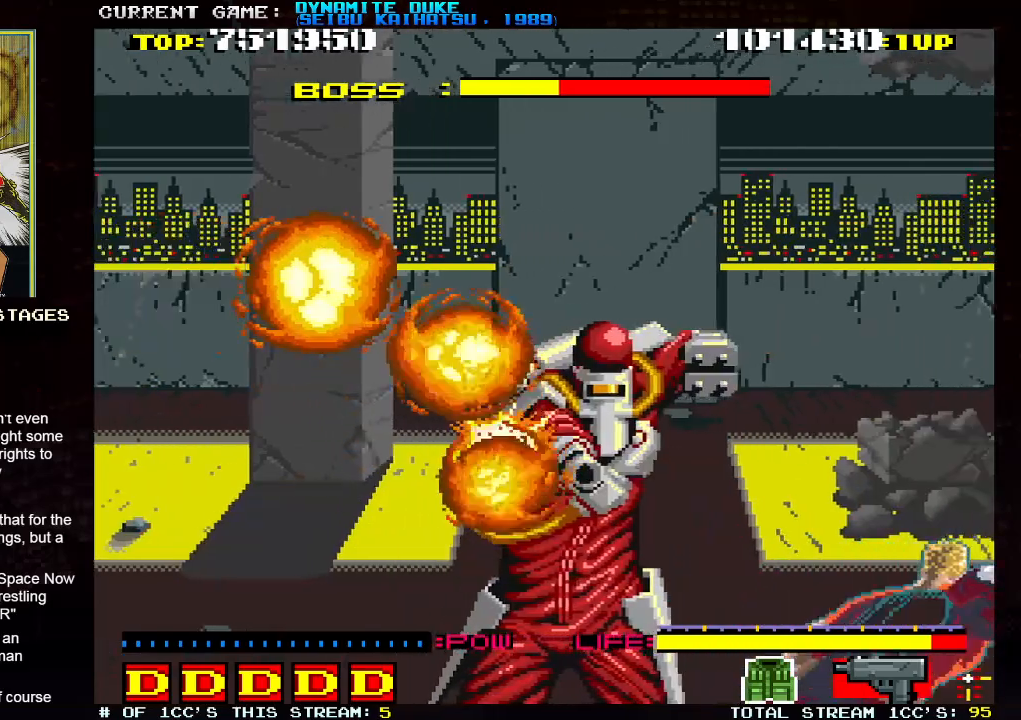
{"buttons": [], "left_stick": "down-right", "events": []}
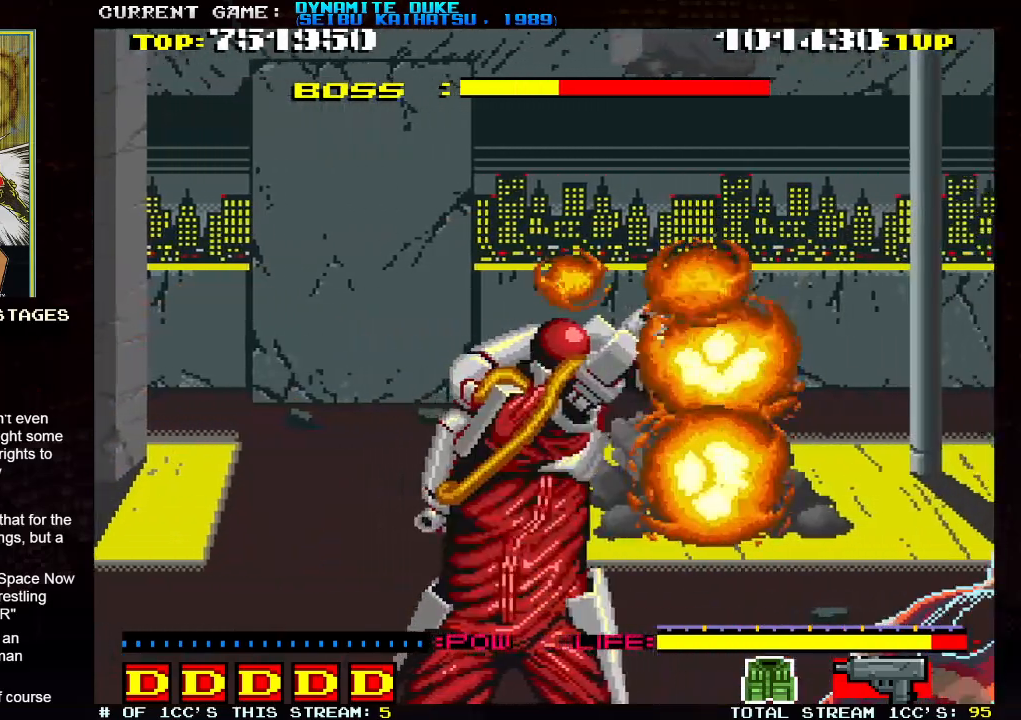
{"buttons": [], "left_stick": "center", "events": [[317, "SQUARE", "down"], [317, "left_stick", "left"], [401, "SQUARE", "up"], [451, "left_stick", "center"]]}
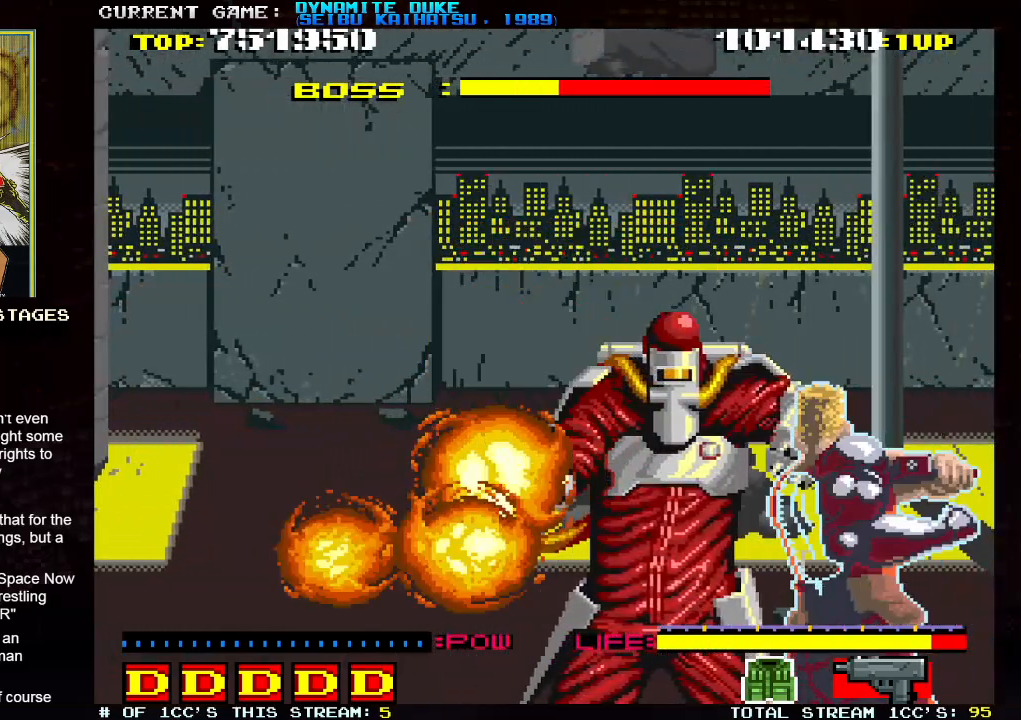
{"buttons": [], "left_stick": "down-left", "events": [[333, "left_stick", "down-left"]]}
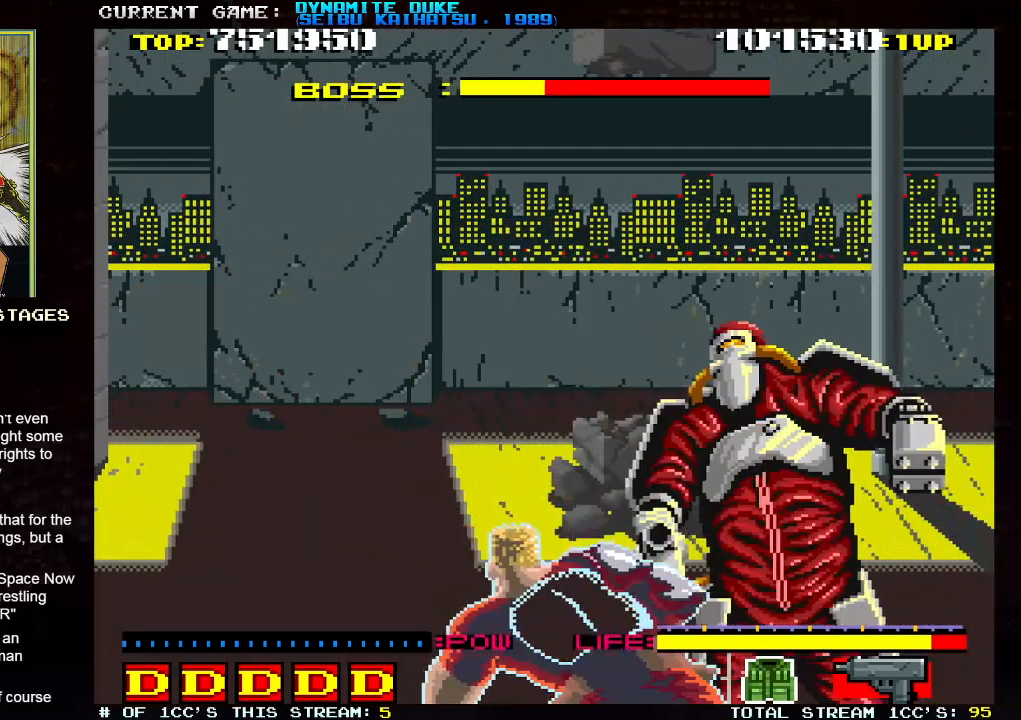
{"buttons": [], "left_stick": "down-left", "events": []}
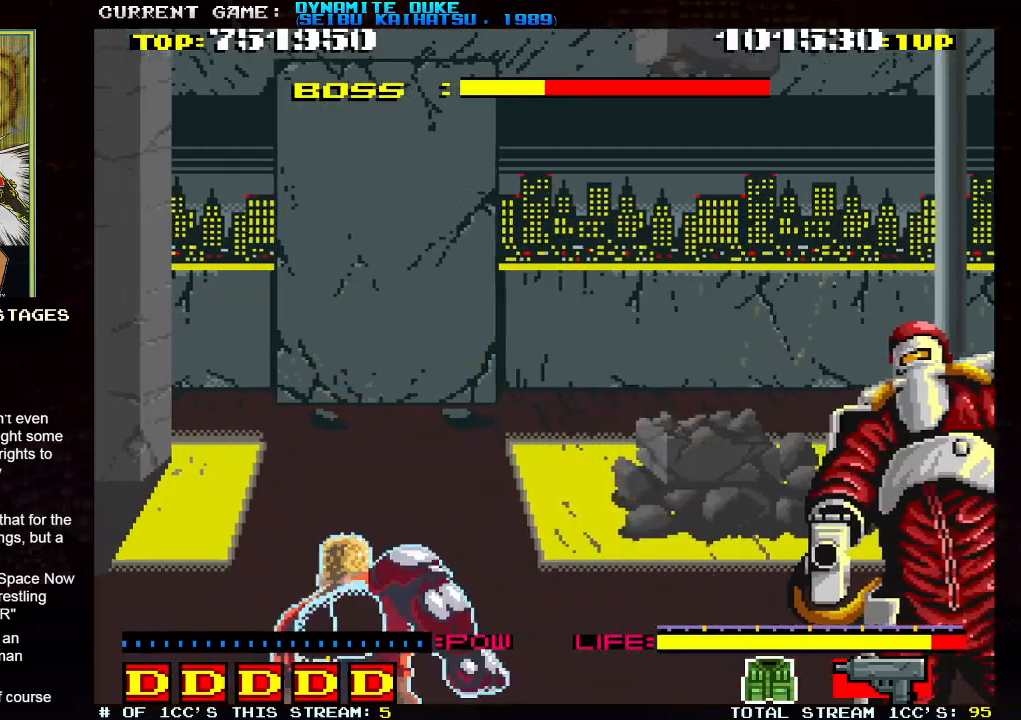
{"buttons": [], "left_stick": "right", "events": [[33, "left_stick", "down-right"], [183, "left_stick", "right"], [383, "TRIANGLE", "down"], [484, "TRIANGLE", "up"]]}
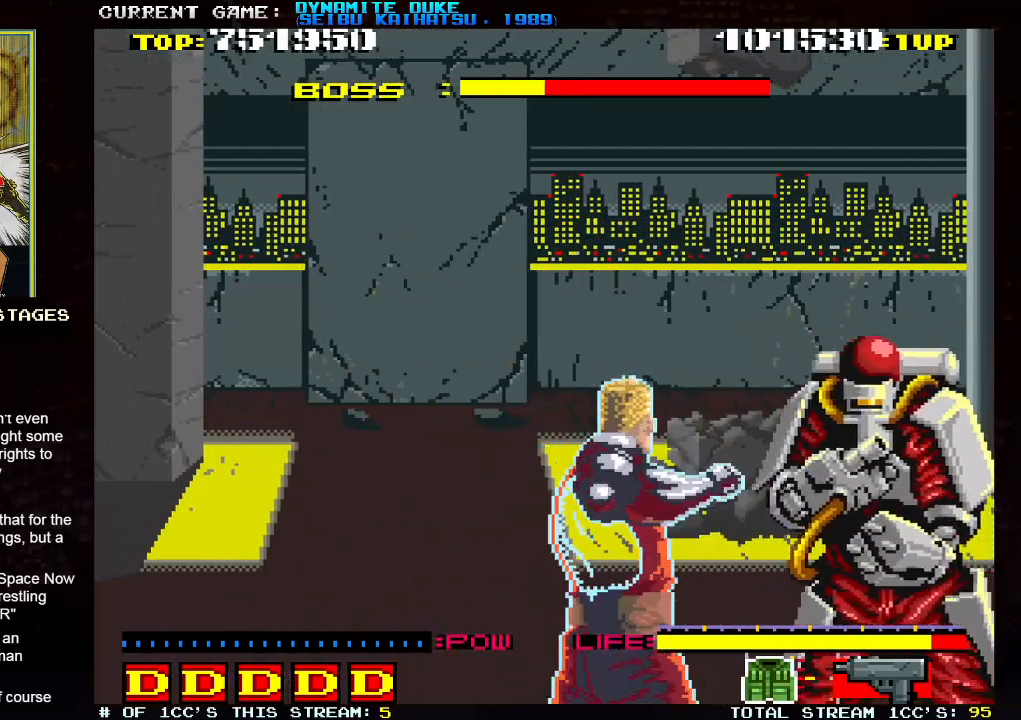
{"buttons": [], "left_stick": "center", "events": [[167, "left_stick", "center"], [217, "left_stick", "left"], [484, "left_stick", "center"]]}
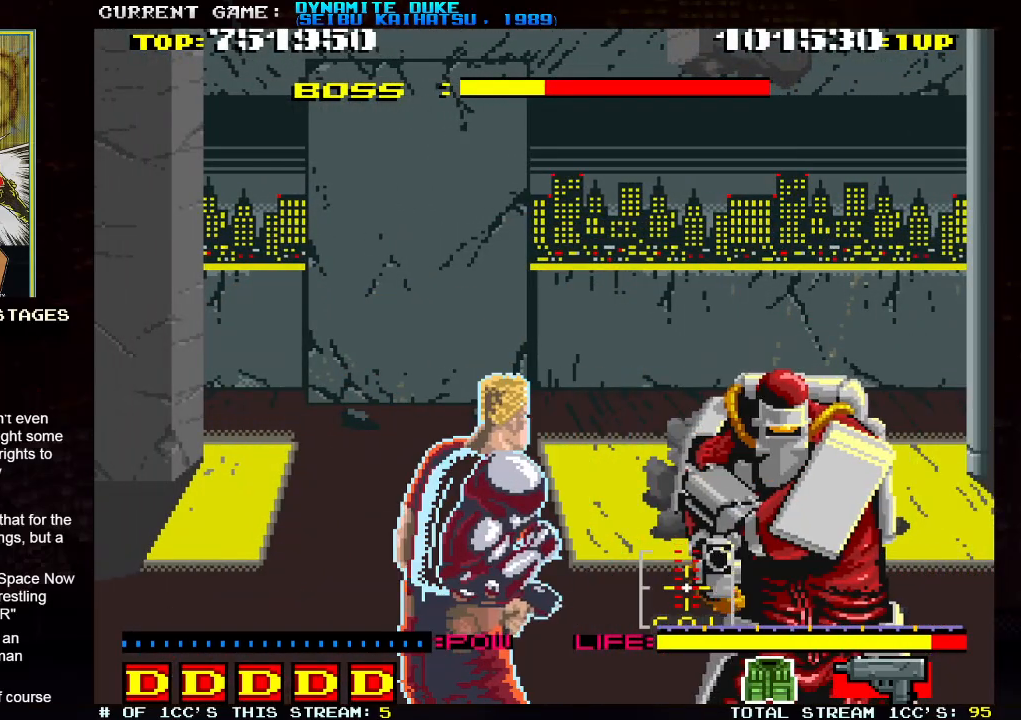
{"buttons": [], "left_stick": "down-left", "events": [[100, "left_stick", "right"], [233, "left_stick", "down-right"], [450, "left_stick", "down-left"]]}
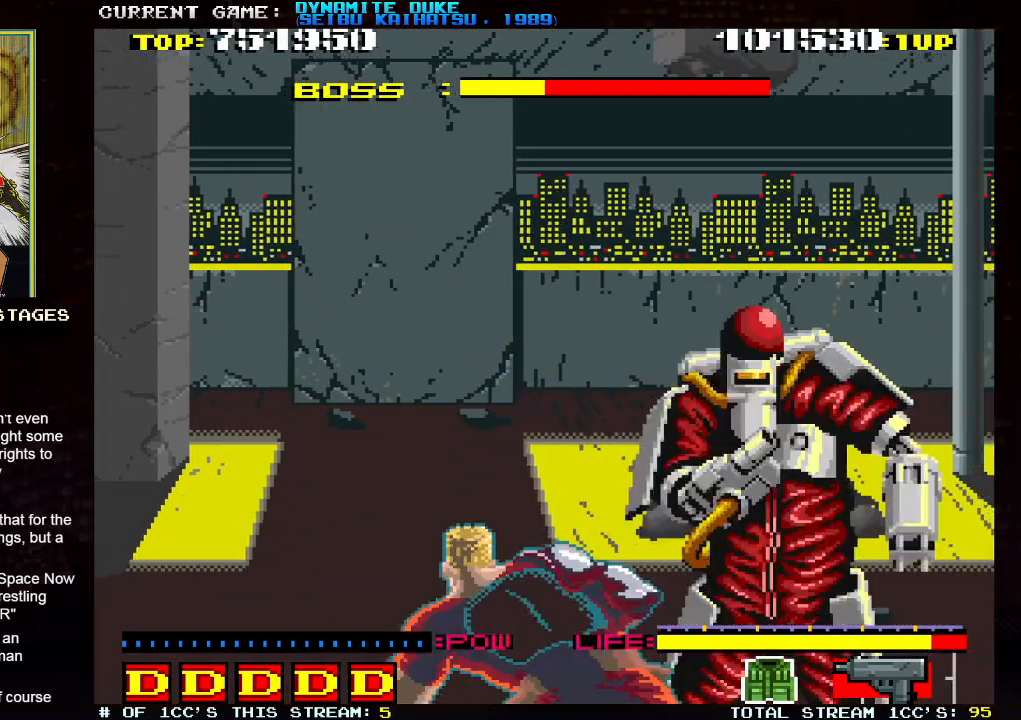
{"buttons": [], "left_stick": "right", "events": [[384, "left_stick", "center"], [467, "left_stick", "right"]]}
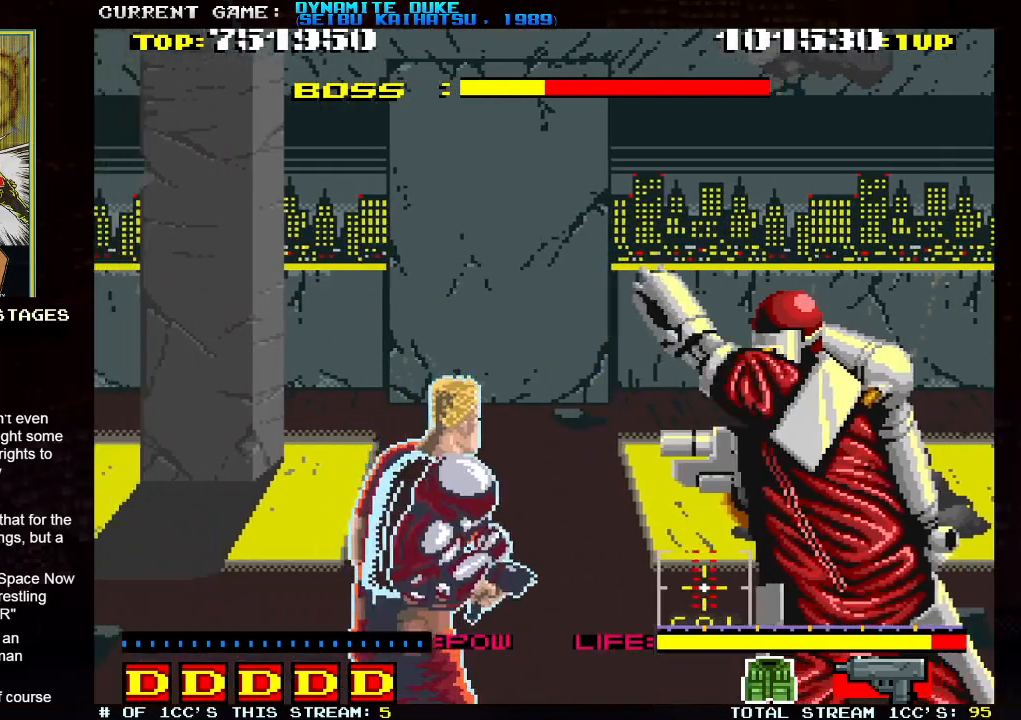
{"buttons": [], "left_stick": "right", "events": [[150, "TRIANGLE", "down"], [250, "TRIANGLE", "up"]]}
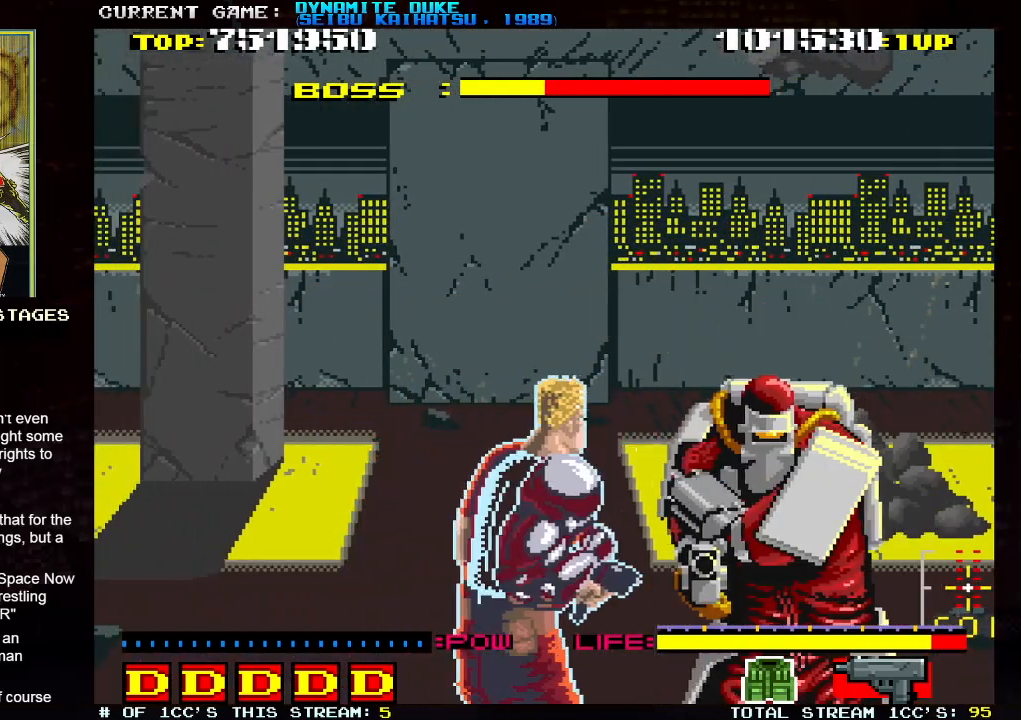
{"buttons": [], "left_stick": "left", "events": [[117, "TRIANGLE", "down"], [251, "TRIANGLE", "up"], [401, "left_stick", "center"], [467, "left_stick", "left"]]}
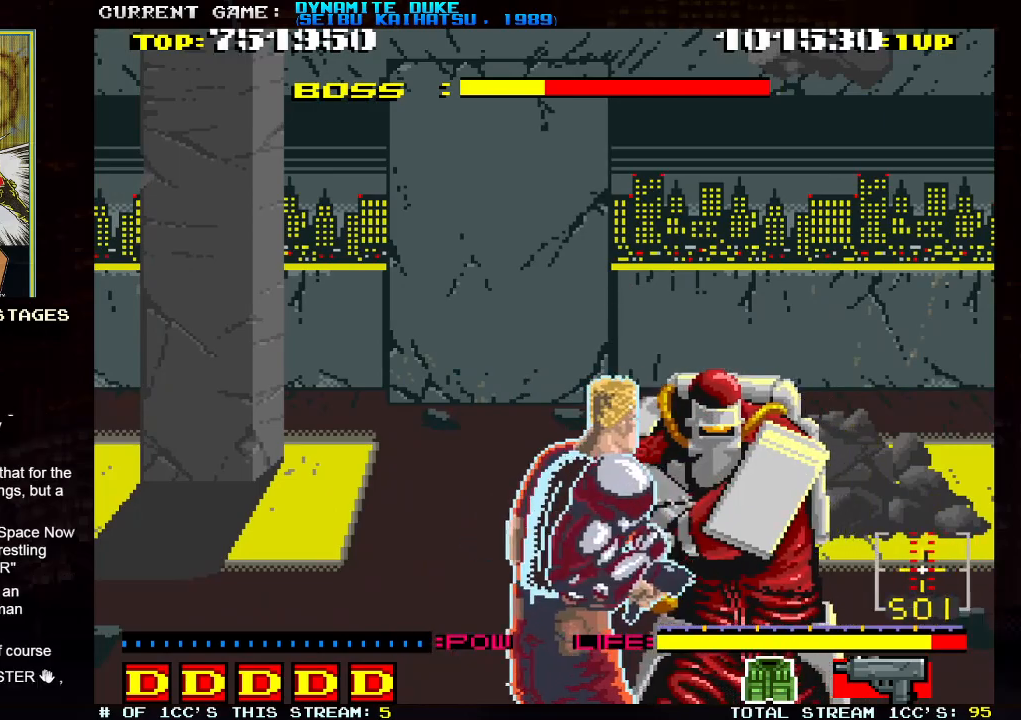
{"buttons": [], "left_stick": "down-right", "events": [[16, "left_stick", "down-left"], [333, "left_stick", "down-right"]]}
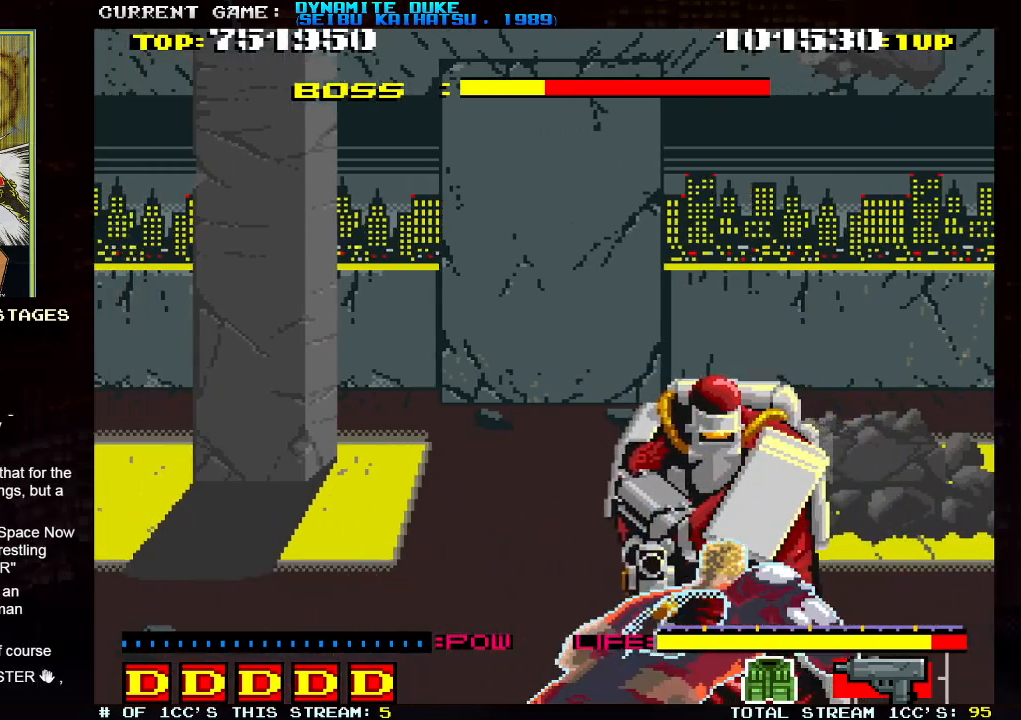
{"buttons": [], "left_stick": "down-left", "events": [[184, "left_stick", "down-left"]]}
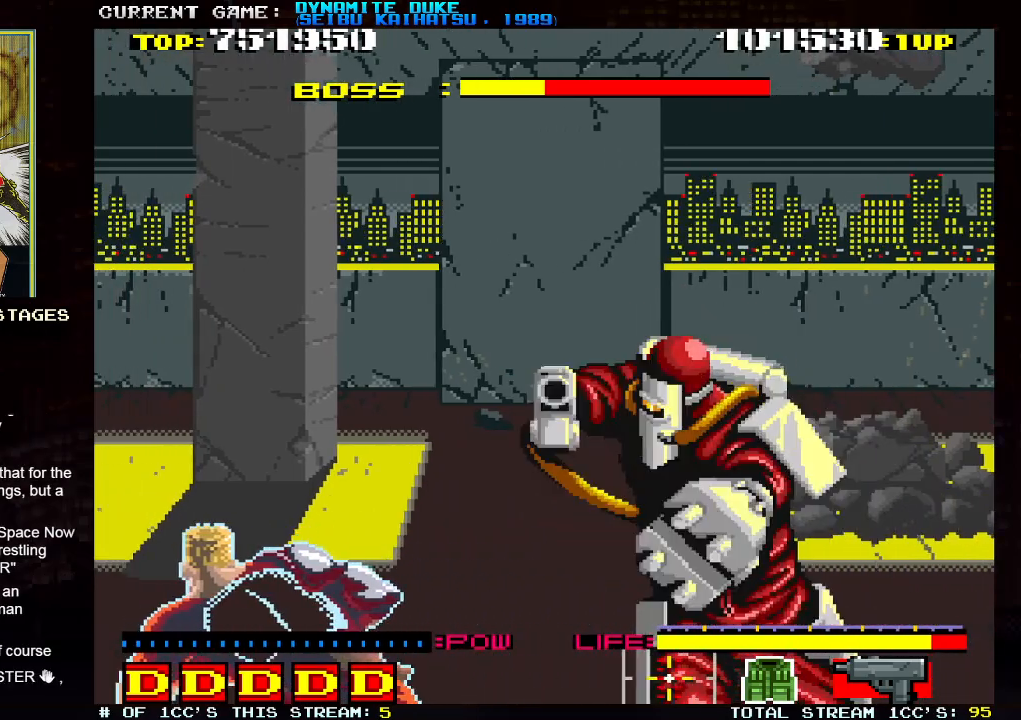
{"buttons": [], "left_stick": "right", "events": [[83, "left_stick", "right"], [217, "TRIANGLE", "down"], [333, "TRIANGLE", "up"]]}
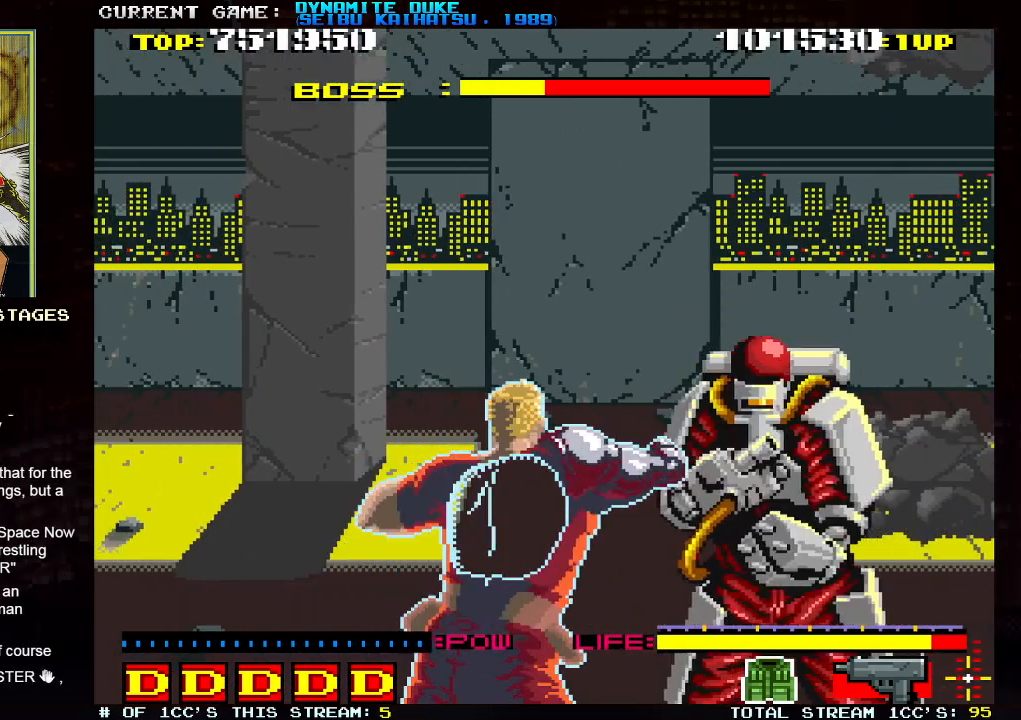
{"buttons": [], "left_stick": "right", "events": [[167, "TRIANGLE", "down"], [267, "TRIANGLE", "up"]]}
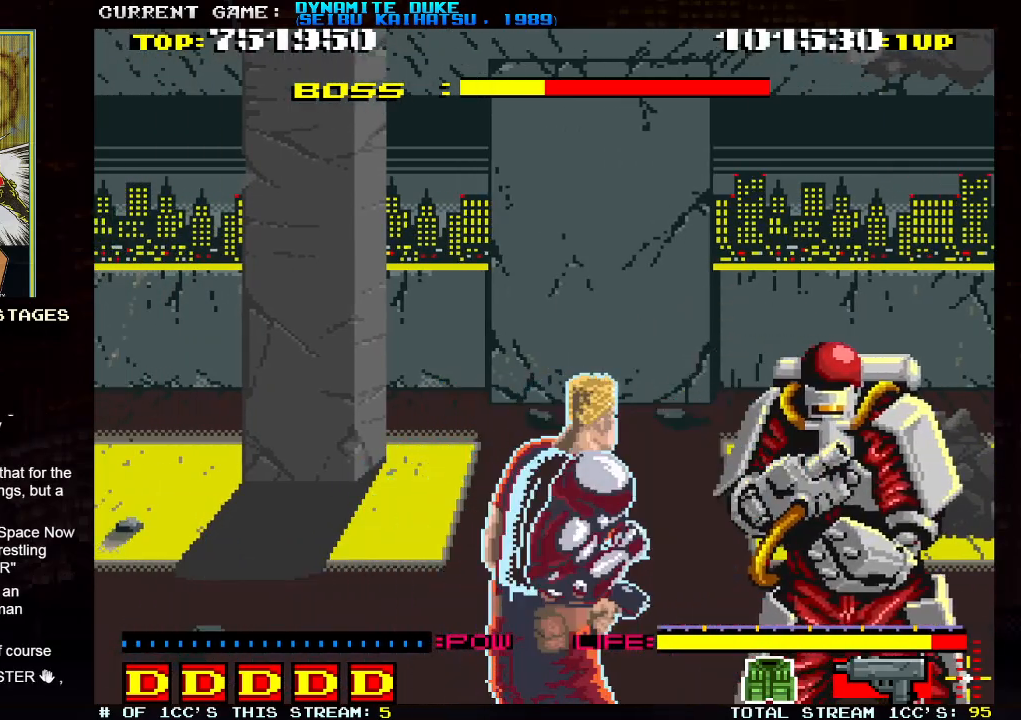
{"buttons": [], "left_stick": "down-left", "events": [[117, "left_stick", "down-right"], [283, "left_stick", "down-left"]]}
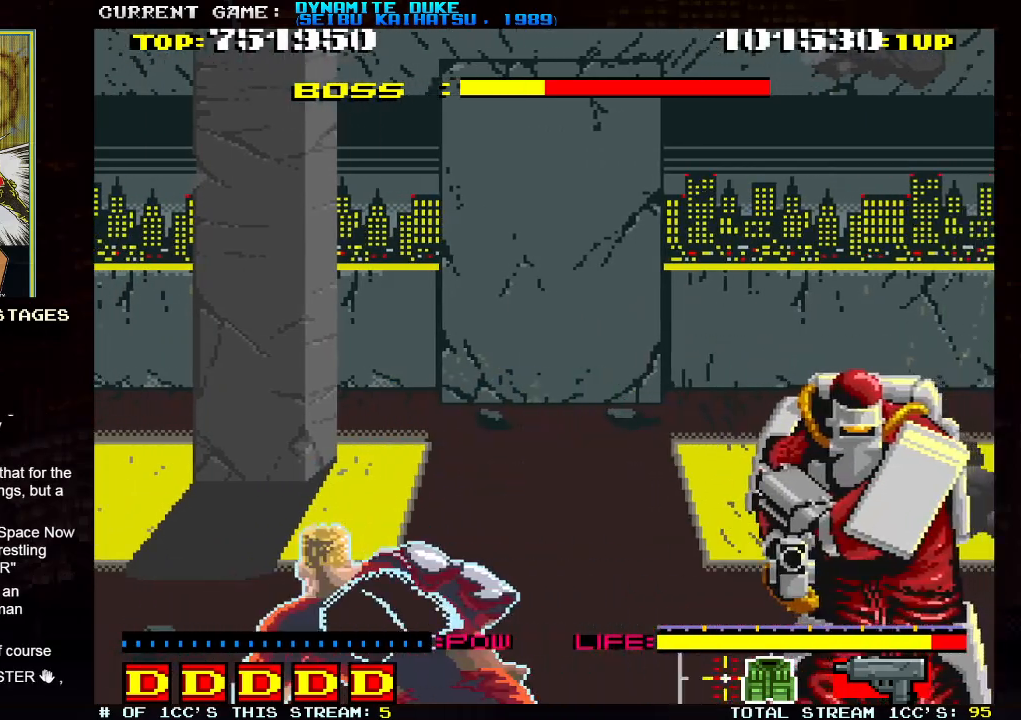
{"buttons": [], "left_stick": "down-left", "events": []}
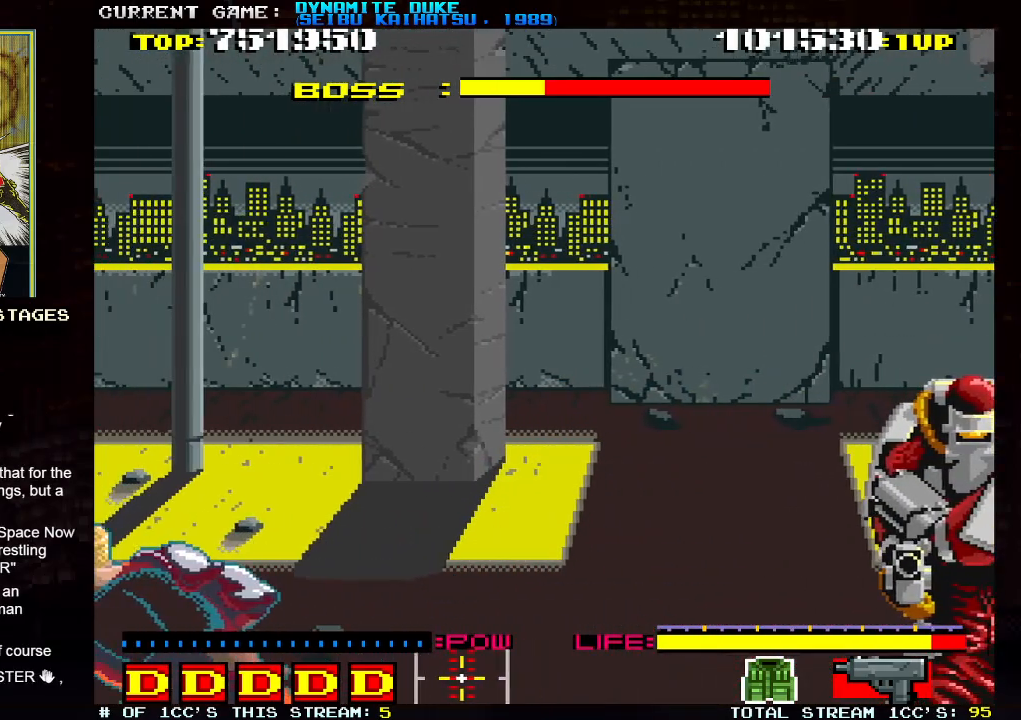
{"buttons": [], "left_stick": "down-right", "events": [[267, "left_stick", "right"], [467, "left_stick", "down-right"]]}
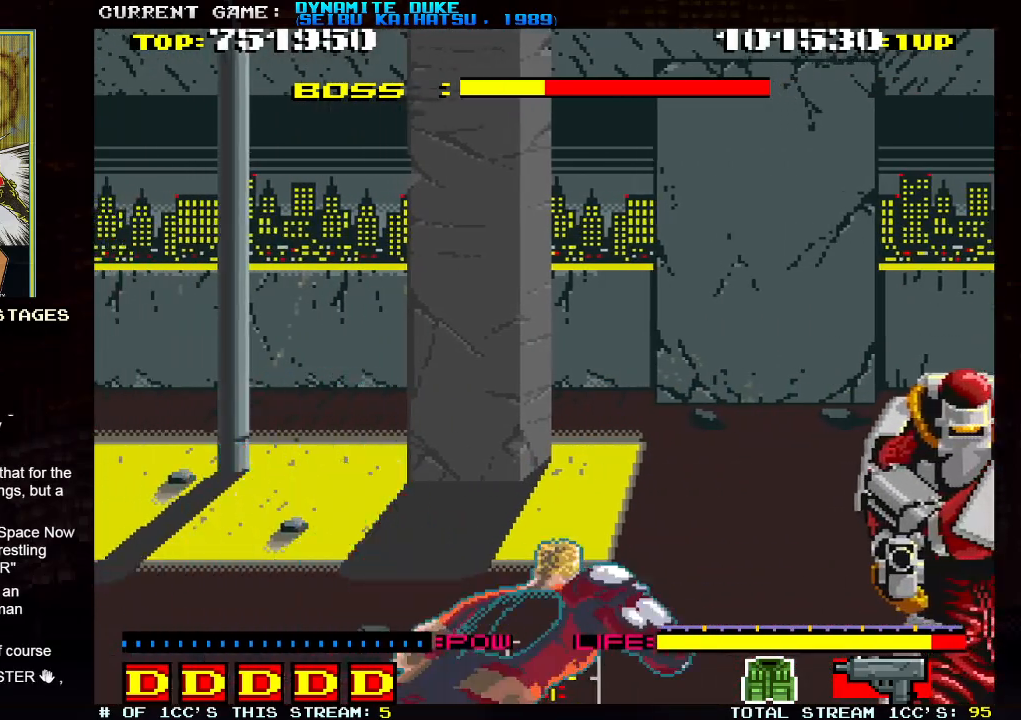
{"buttons": [], "left_stick": "down-right", "events": []}
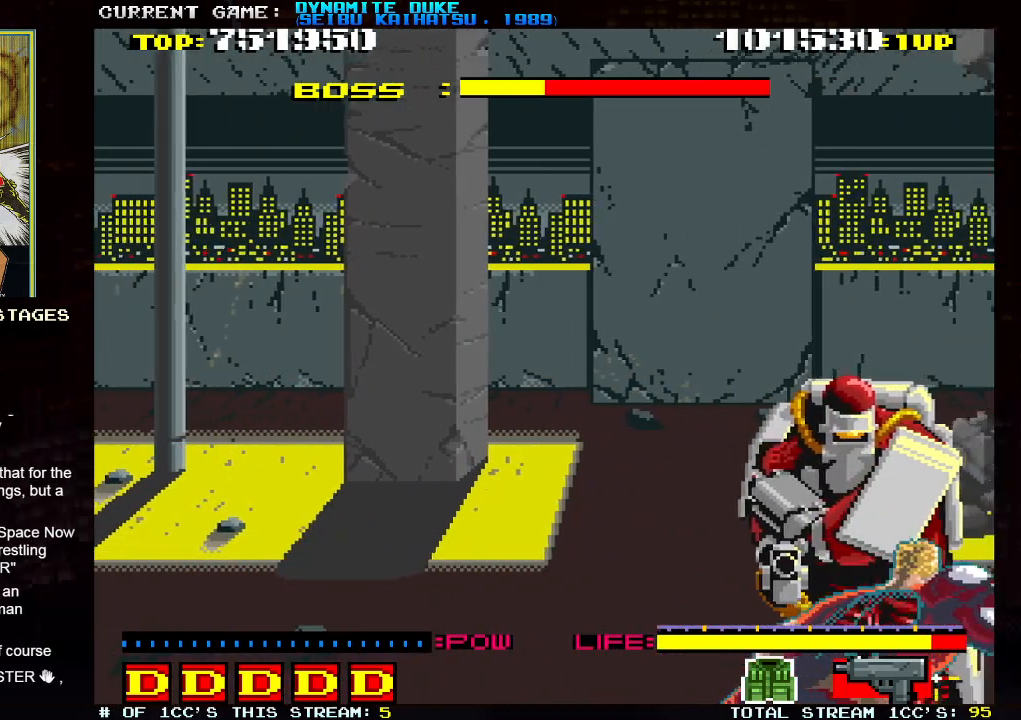
{"buttons": ["SQUARE"], "left_stick": "left", "events": [[400, "left_stick", "center"], [451, "SQUARE", "down"], [451, "left_stick", "left"]]}
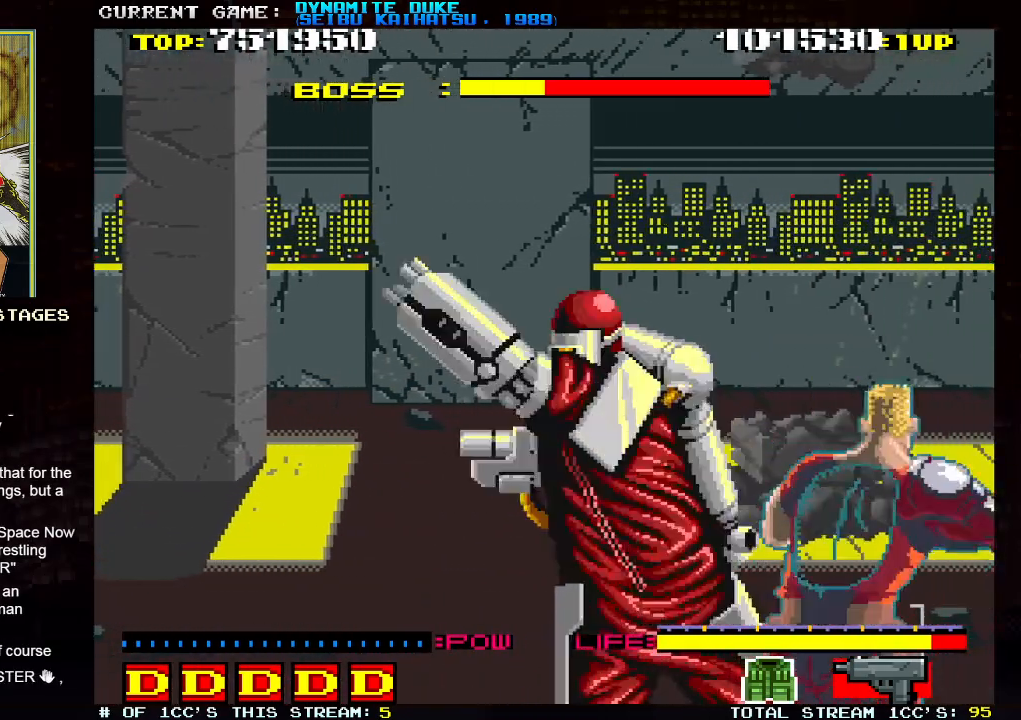
{"buttons": [], "left_stick": "left", "events": [[33, "SQUARE", "up"], [116, "left_stick", "center"], [333, "left_stick", "left"], [400, "SQUARE", "down"], [500, "SQUARE", "up"]]}
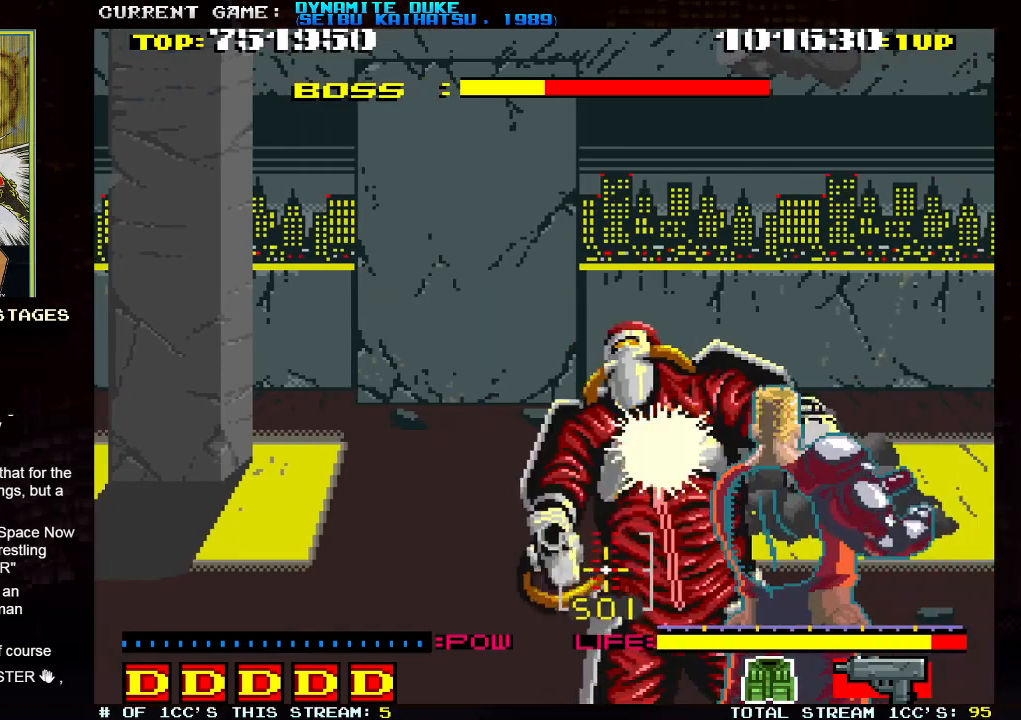
{"buttons": [], "left_stick": "left", "events": [[400, "SQUARE", "down"], [501, "SQUARE", "up"]]}